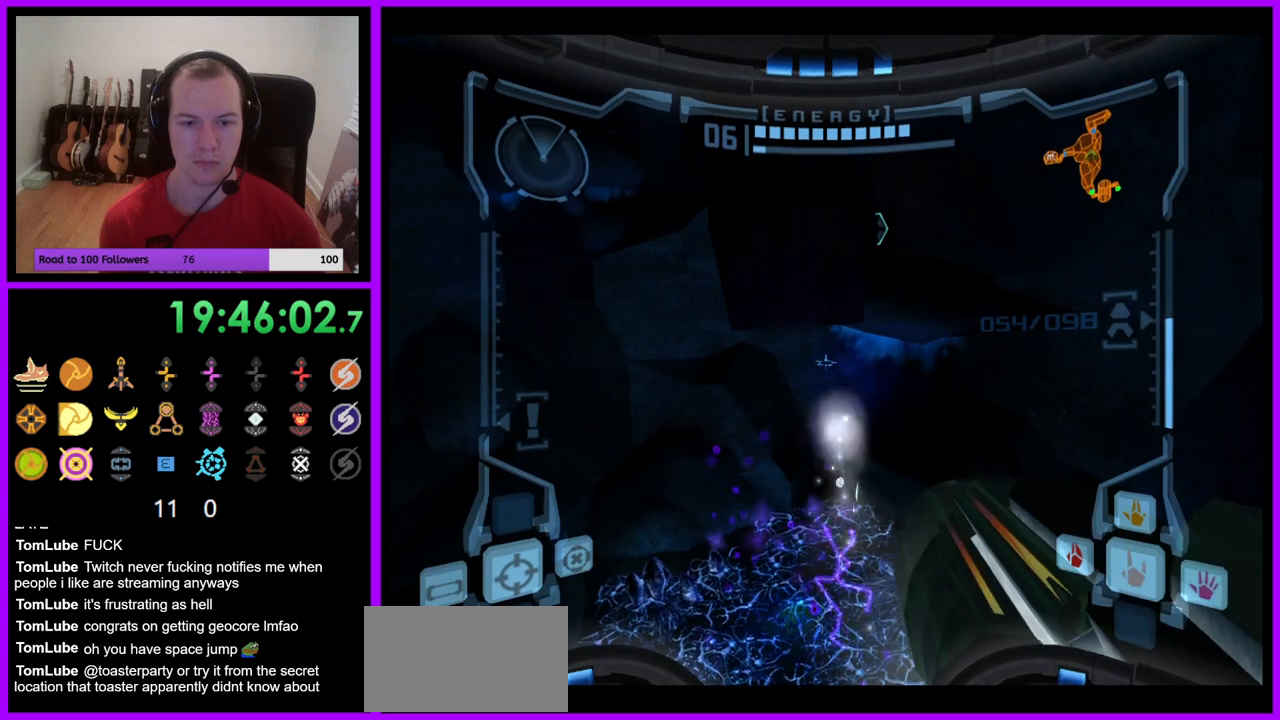
Gameplay with a controller (Nintendo layout); each line is a JSON object with the inputs held at the frame after it. "events" lists button and stick changes between this image and that frame as [ms after this image, input, new state], when the widget could be followed in between. Not read: L3 R3.
{"buttons": ["L1"], "left_stick": "center", "right_stick": "center", "events": []}
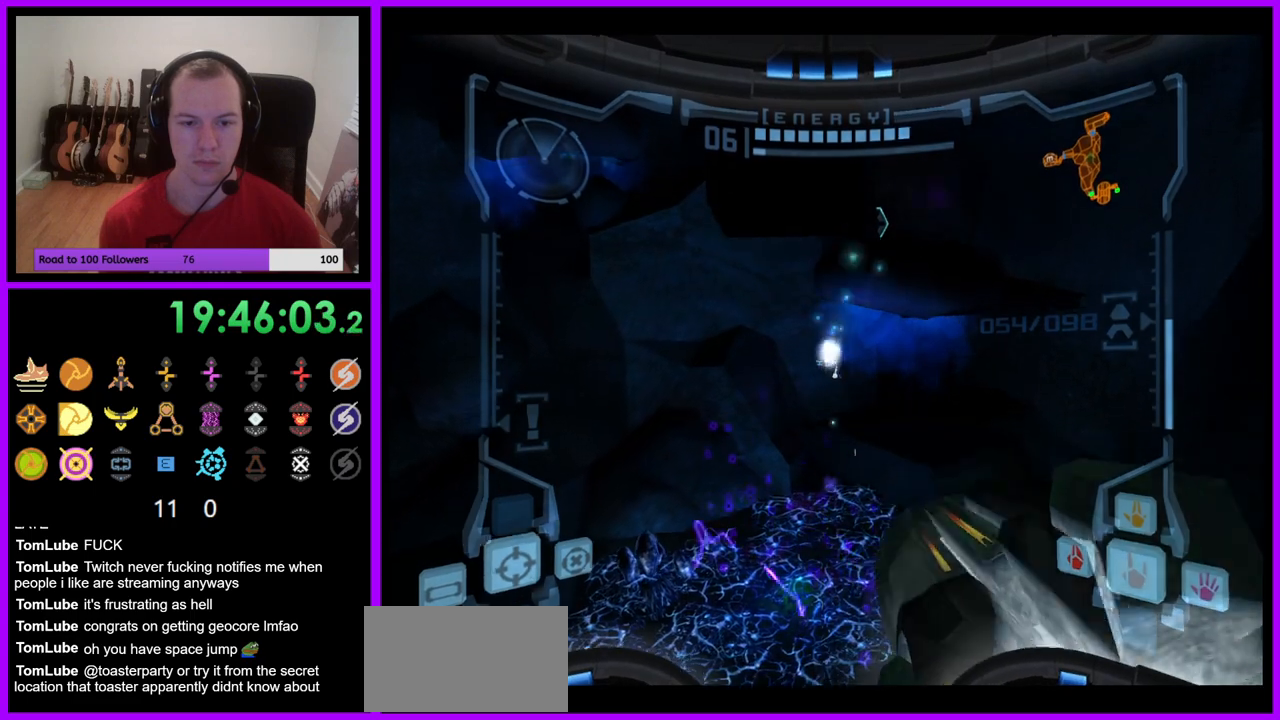
{"buttons": ["R1"], "left_stick": "center", "right_stick": "center", "events": [[117, "R1", "down"], [233, "L1", "up"]]}
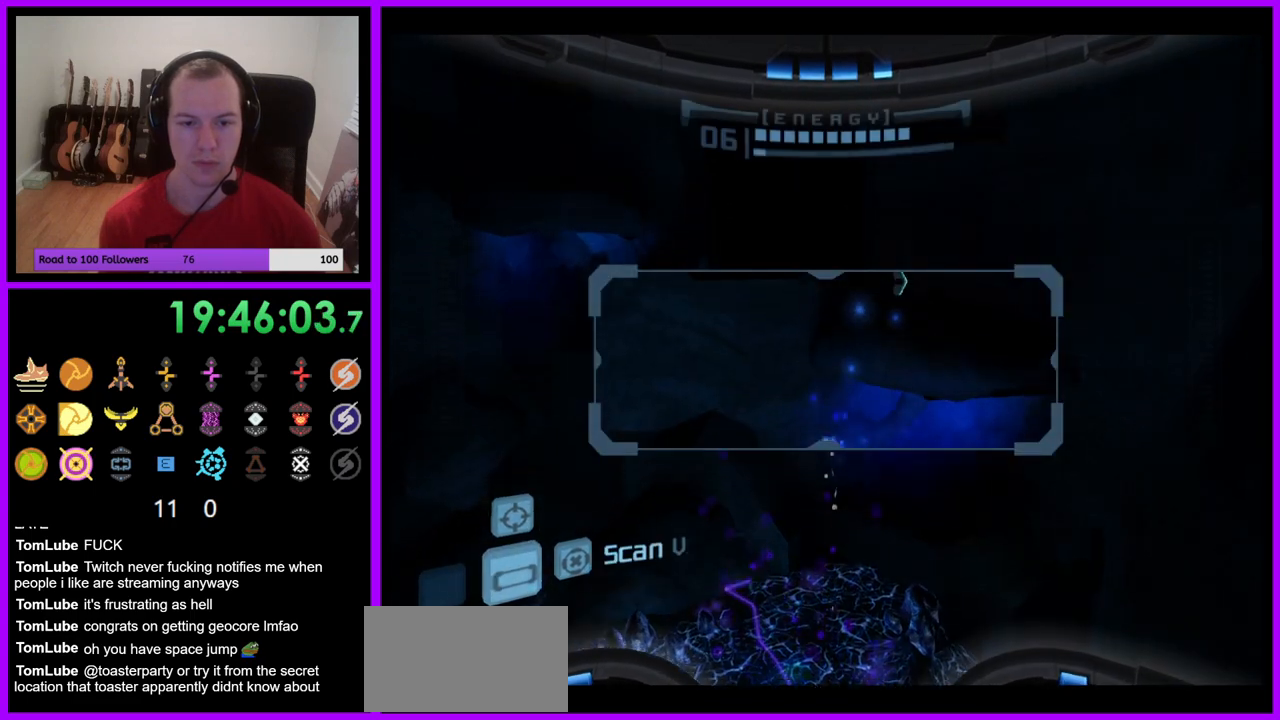
{"buttons": ["R1"], "left_stick": "center", "right_stick": "center", "events": []}
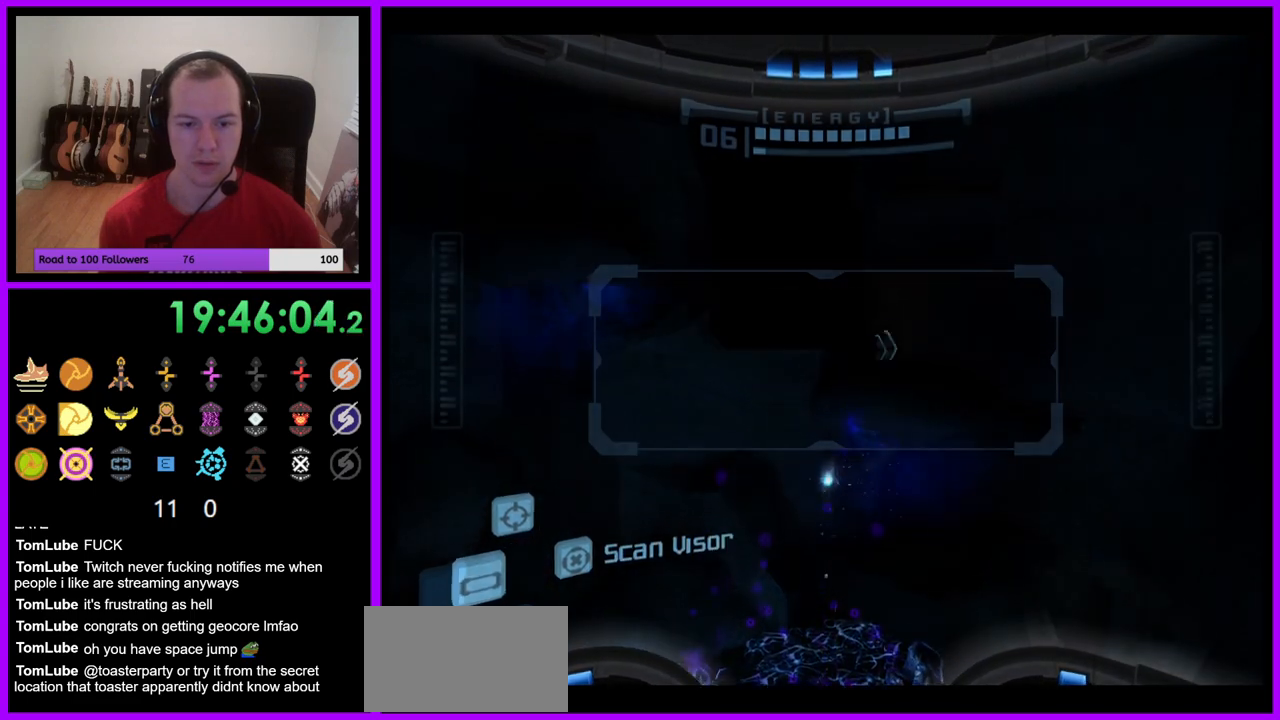
{"buttons": ["R1"], "left_stick": "up", "right_stick": "center", "events": [[317, "left_stick", "up"]]}
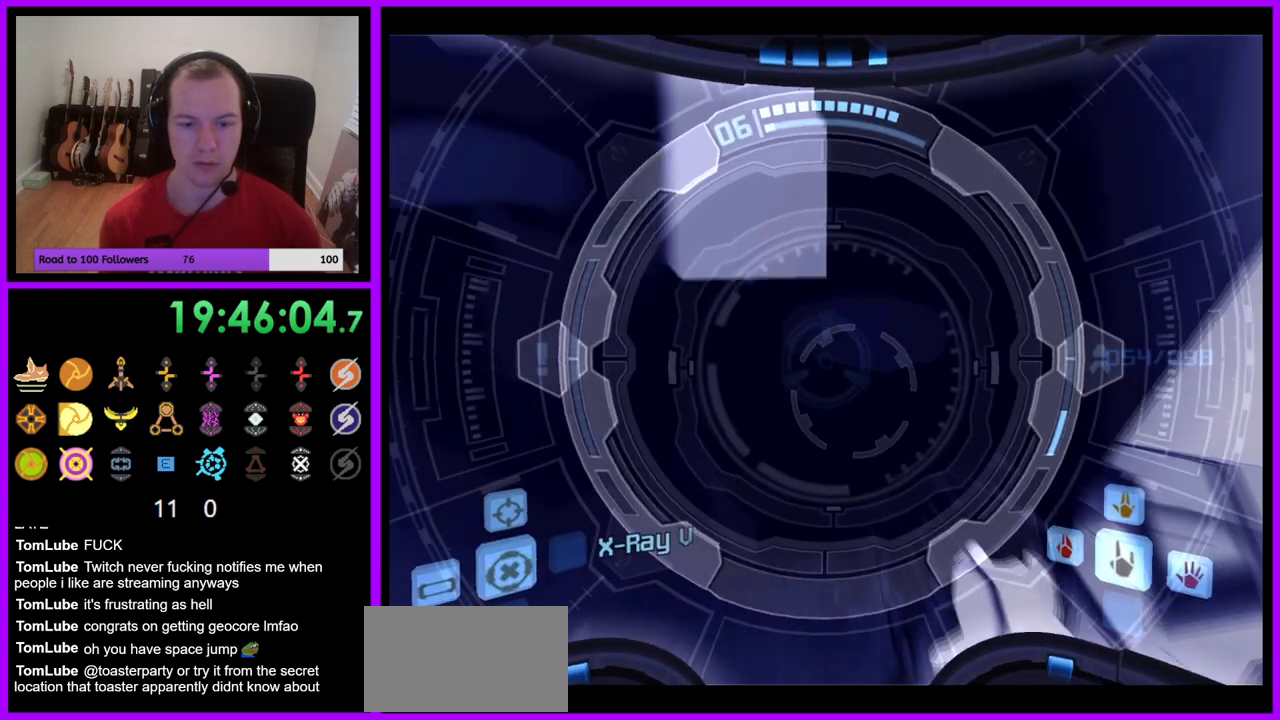
{"buttons": ["L1"], "left_stick": "center", "right_stick": "center", "events": [[200, "L1", "down"], [200, "R1", "up"], [217, "left_stick", "center"]]}
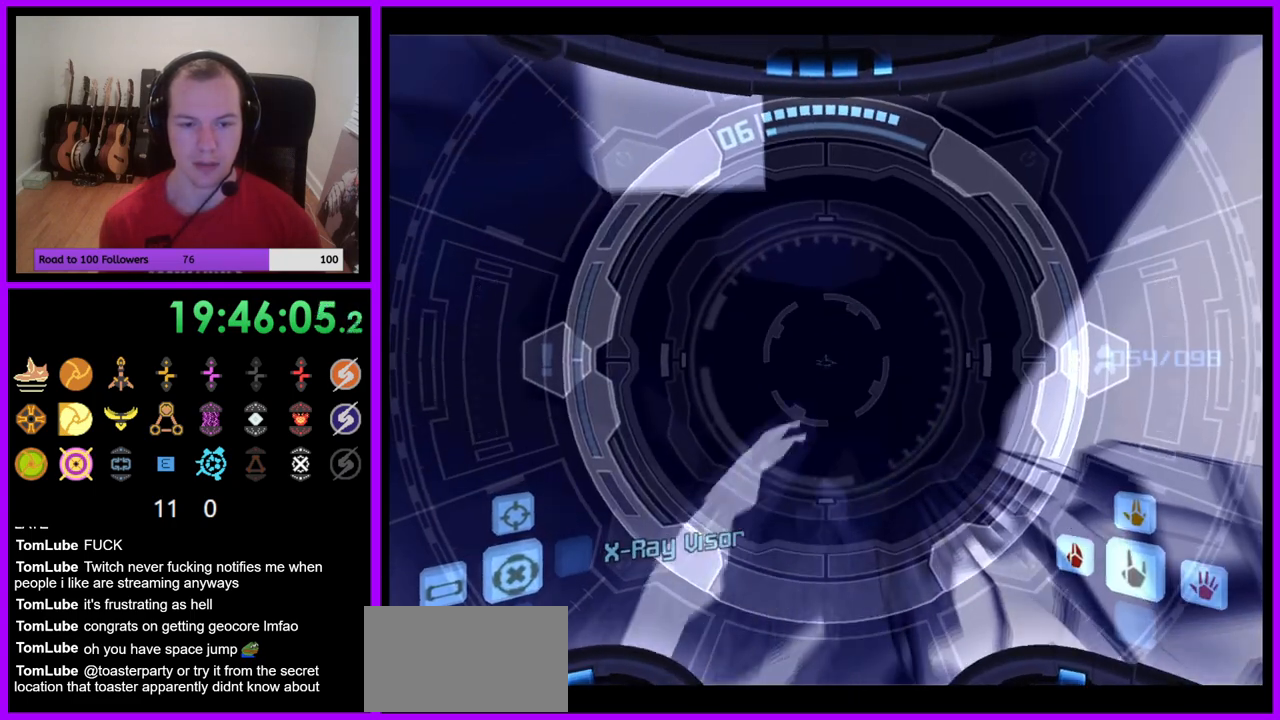
{"buttons": ["L1"], "left_stick": "center", "right_stick": "center", "events": []}
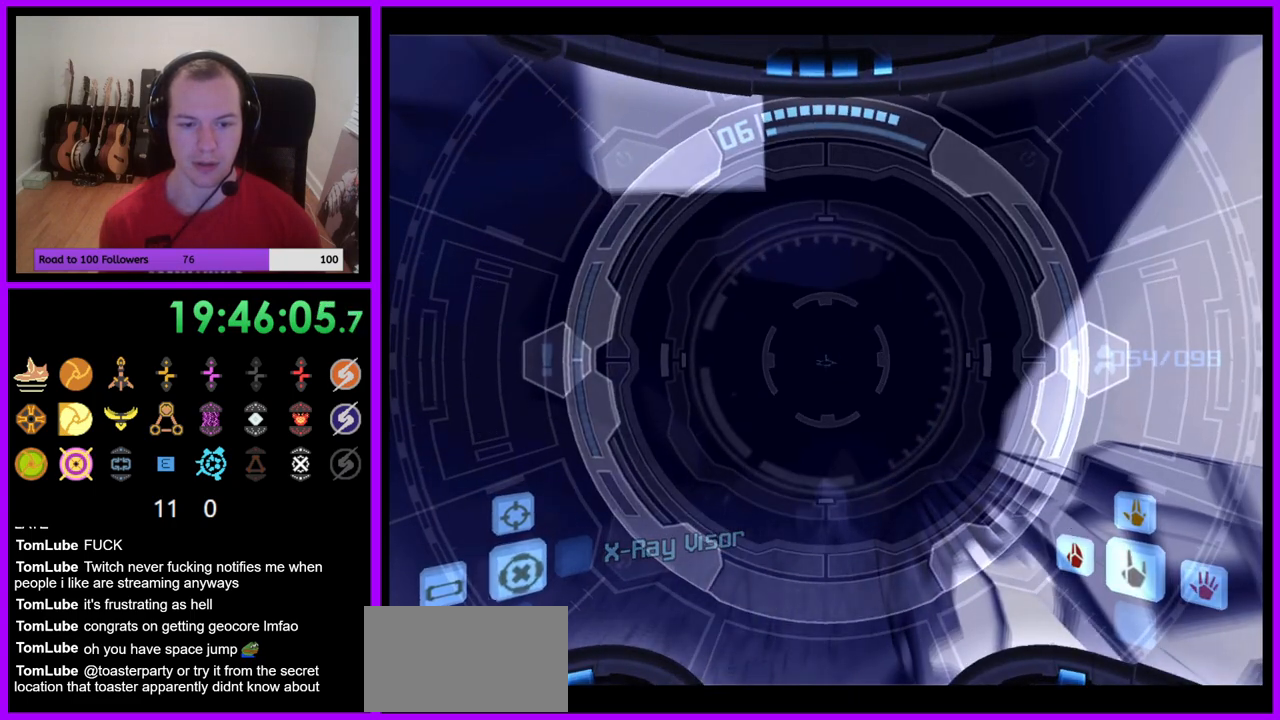
{"buttons": ["L1"], "left_stick": "center", "right_stick": "center", "events": []}
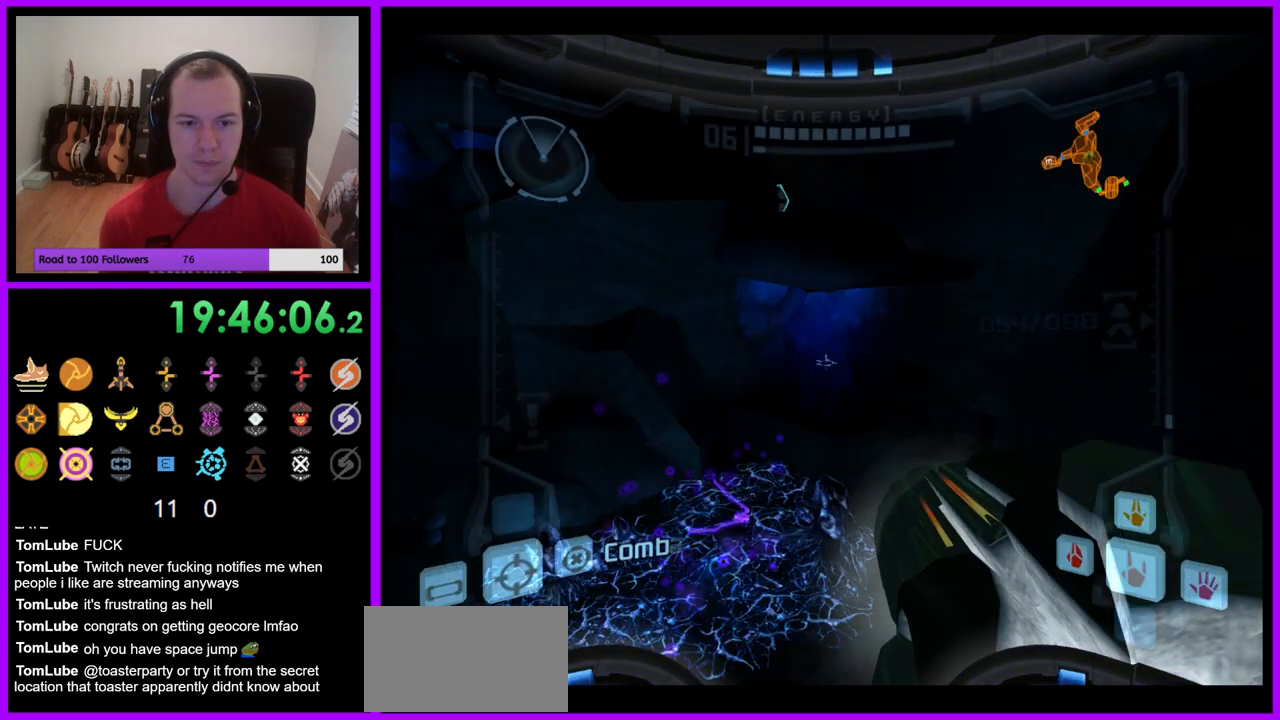
{"buttons": ["L1"], "left_stick": "center", "right_stick": "center", "events": [[233, "left_stick", "down"], [467, "left_stick", "center"]]}
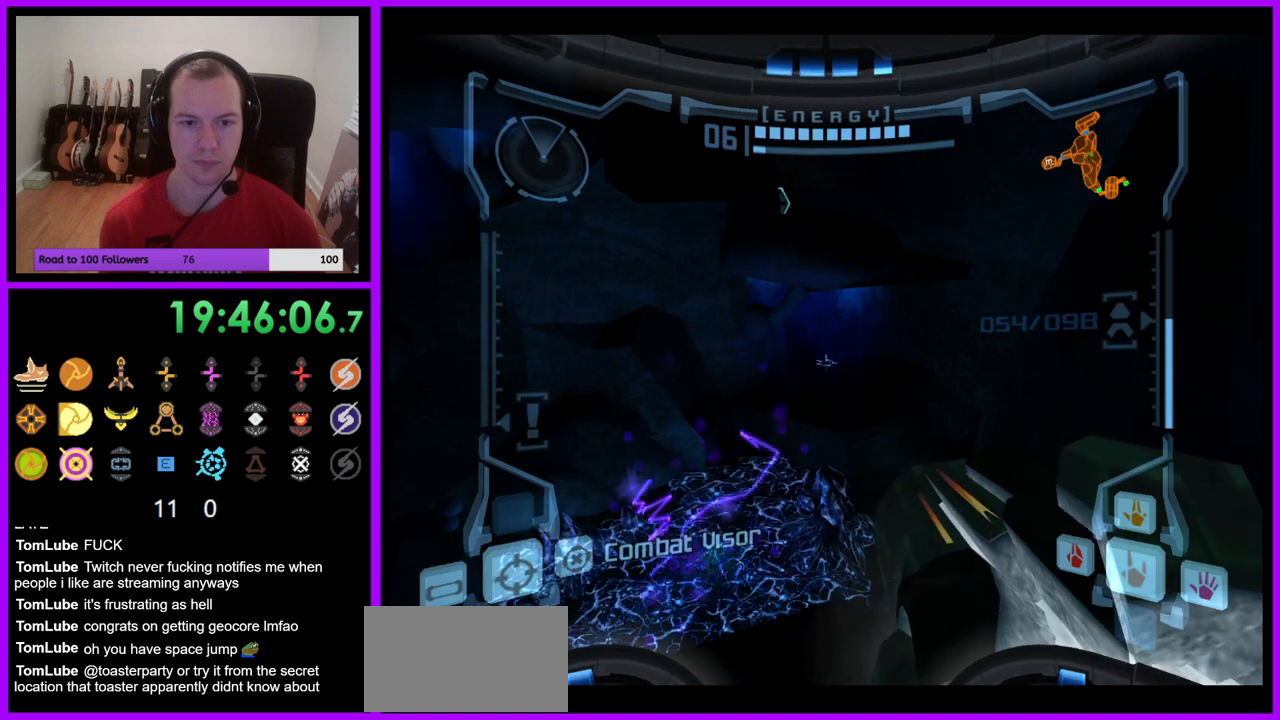
{"buttons": ["L1"], "left_stick": "center", "right_stick": "center", "events": [[283, "left_stick", "up"], [433, "left_stick", "center"]]}
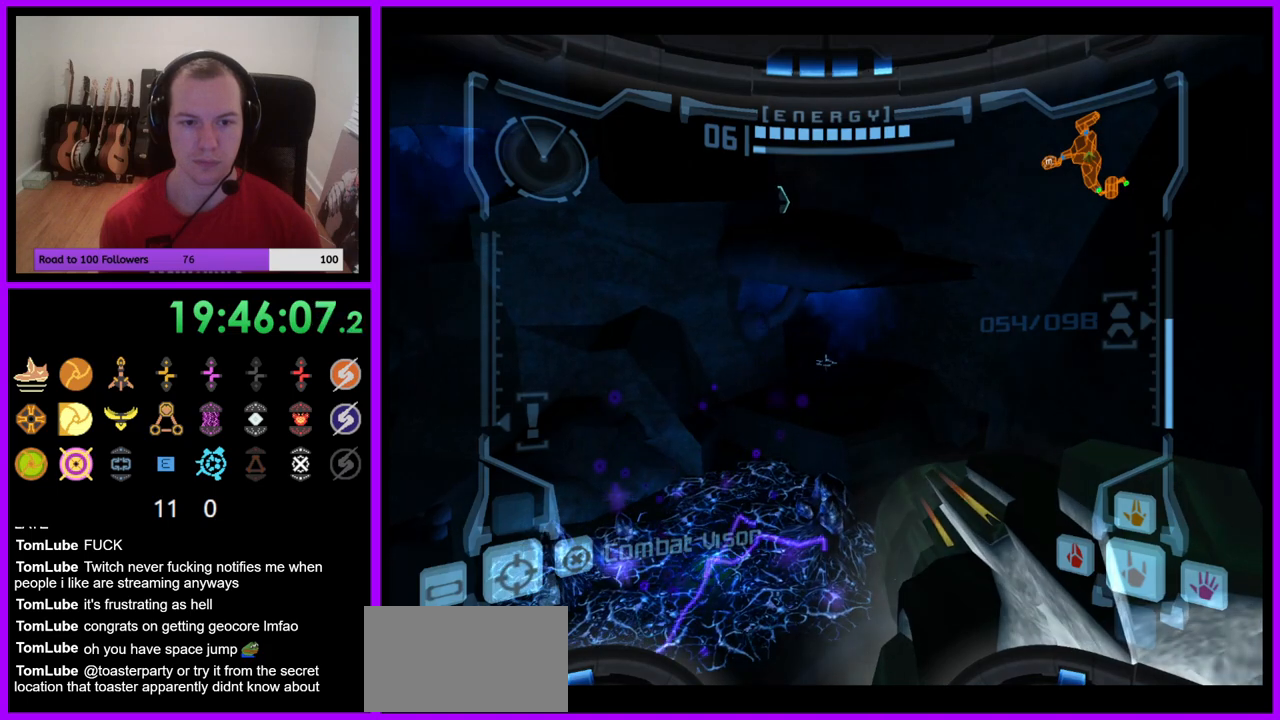
{"buttons": ["L1"], "left_stick": "center", "right_stick": "center", "events": [[50, "left_stick", "right"], [167, "left_stick", "center"]]}
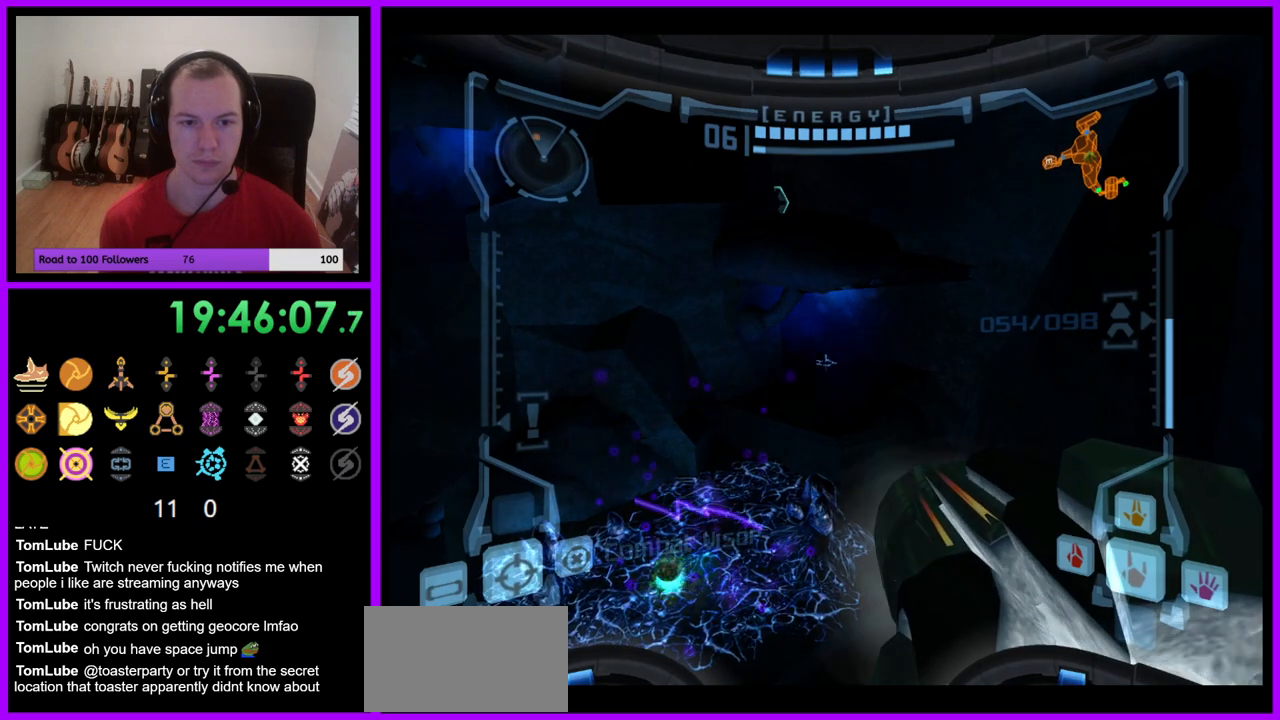
{"buttons": ["R1"], "left_stick": "up-left", "right_stick": "center", "events": [[100, "left_stick", "left"], [133, "L1", "up"], [167, "R1", "down"], [450, "left_stick", "up-left"]]}
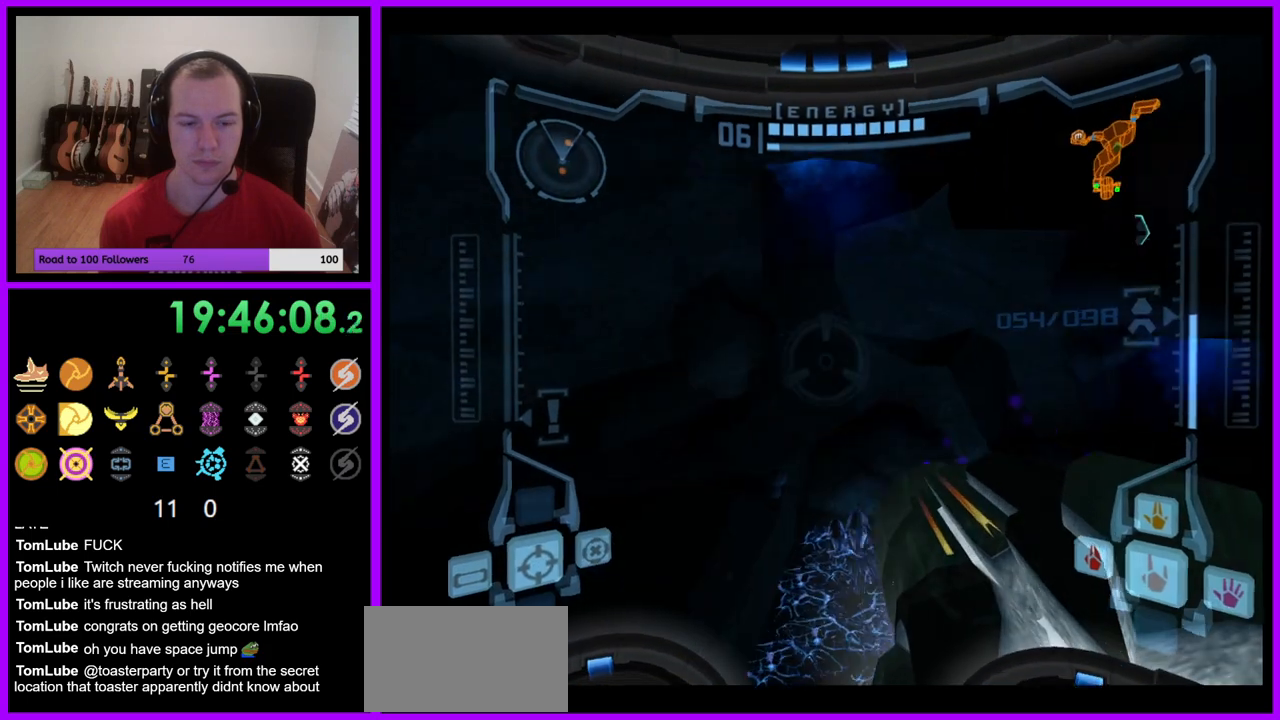
{"buttons": ["L1"], "left_stick": "center", "right_stick": "center", "events": [[33, "left_stick", "up"], [317, "L1", "down"], [350, "R1", "up"], [417, "left_stick", "center"]]}
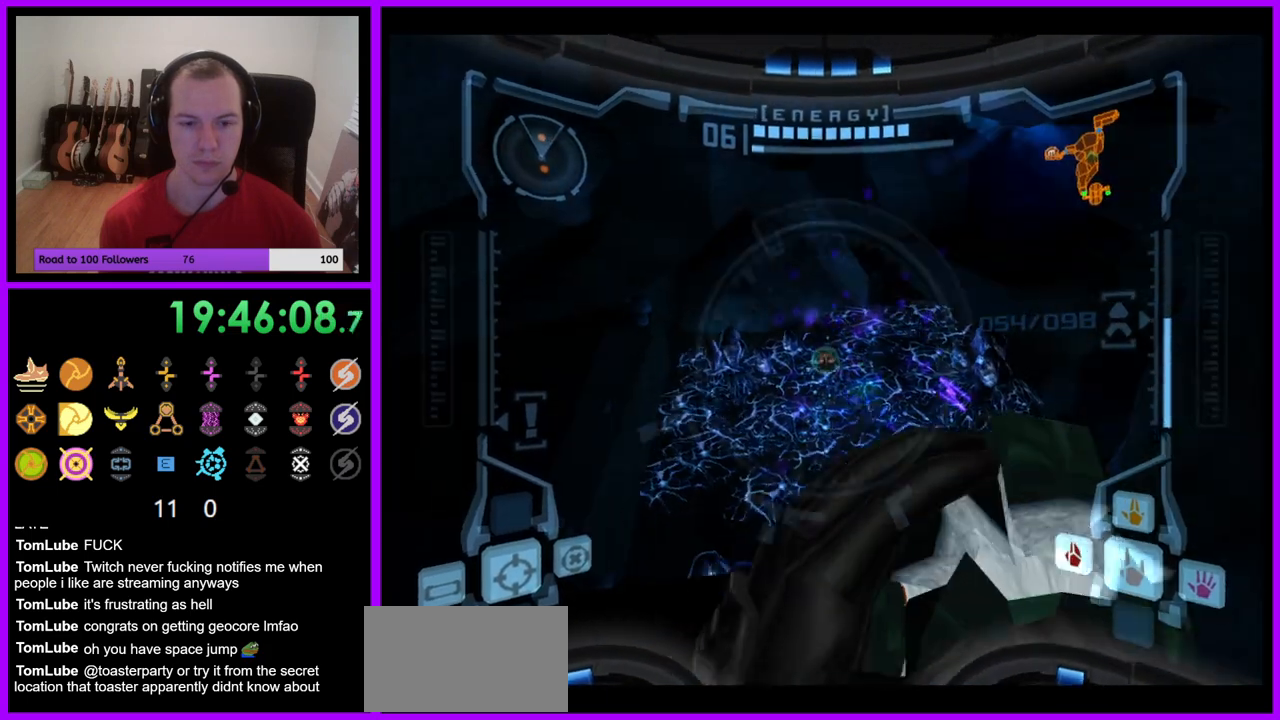
{"buttons": ["L1"], "left_stick": "center", "right_stick": "center", "events": [[183, "left_stick", "up"], [317, "left_stick", "center"]]}
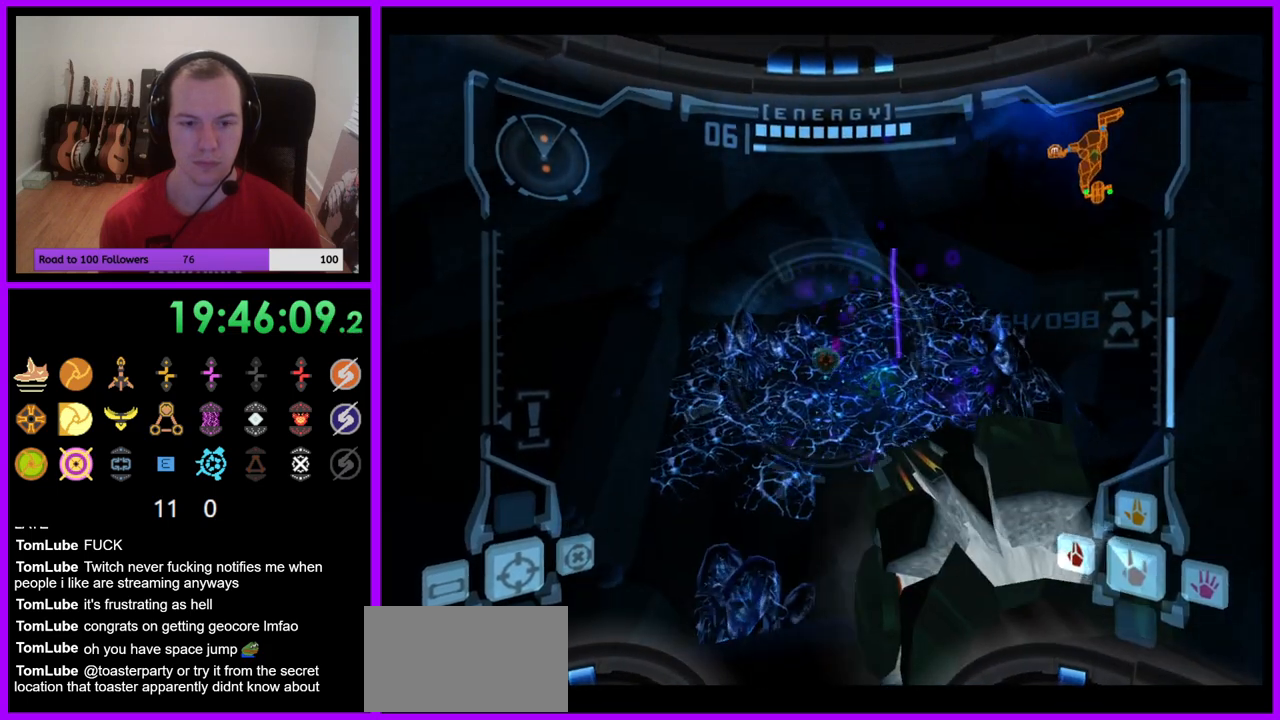
{"buttons": ["L1"], "left_stick": "center", "right_stick": "center", "events": [[217, "left_stick", "up-left"], [317, "left_stick", "center"]]}
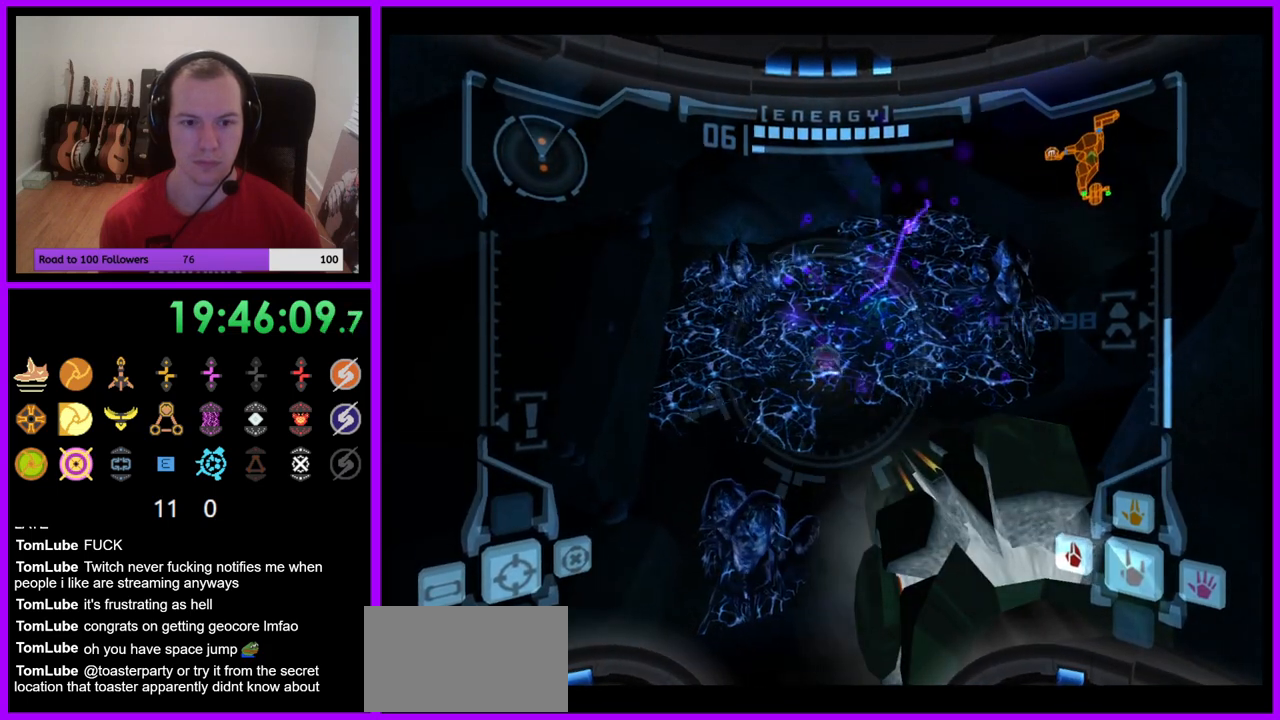
{"buttons": ["L1"], "left_stick": "center", "right_stick": "center", "events": []}
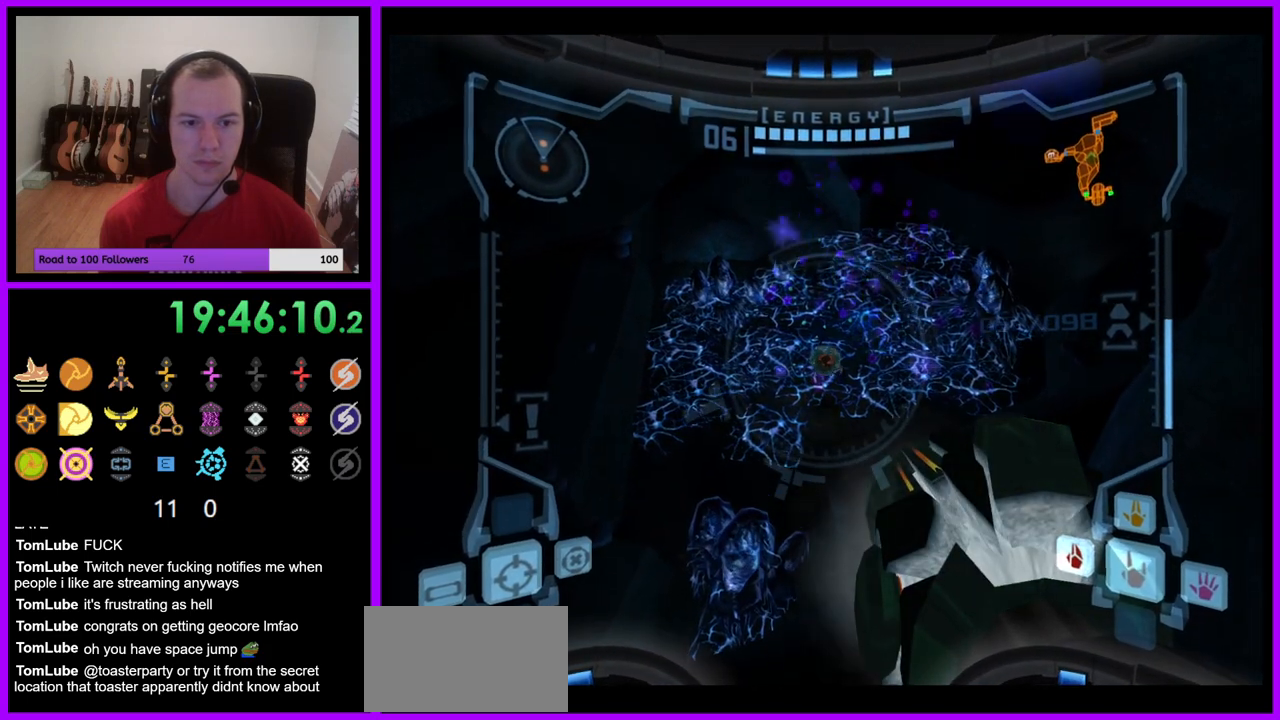
{"buttons": ["R1"], "left_stick": "left", "right_stick": "center", "events": [[200, "R1", "down"], [217, "L1", "up"], [250, "left_stick", "left"]]}
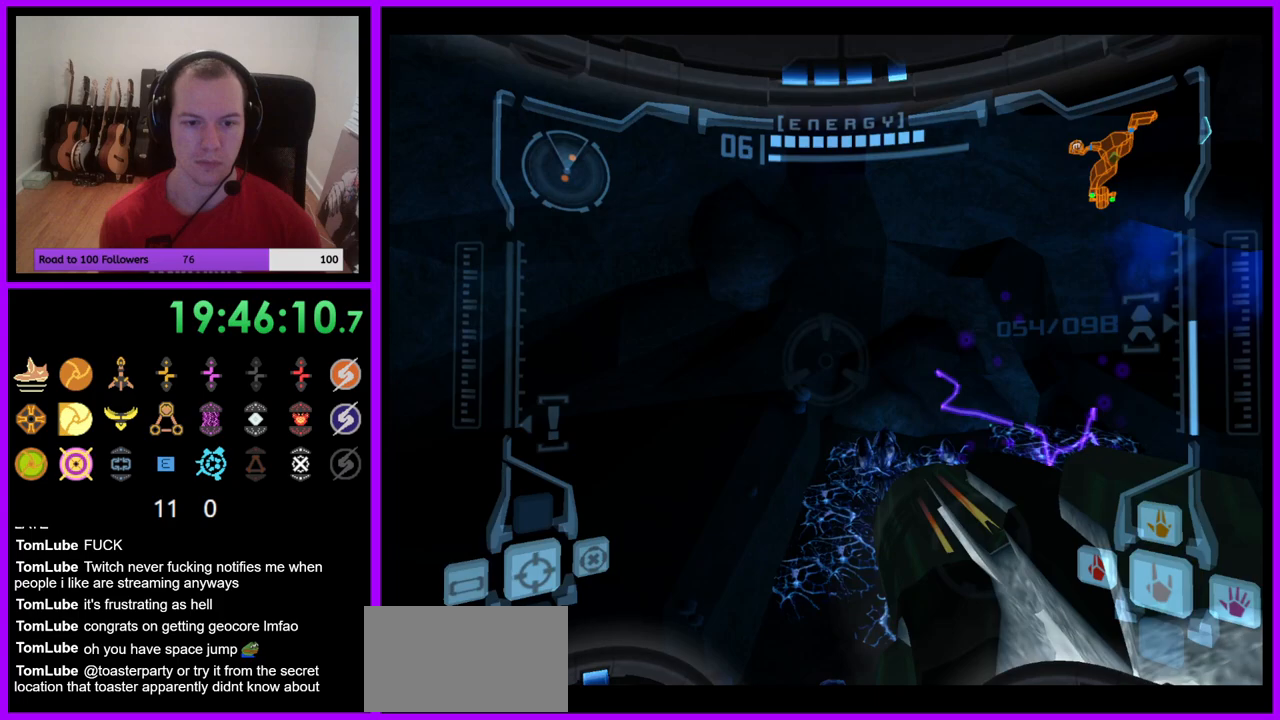
{"buttons": ["R1"], "left_stick": "center", "right_stick": "center", "events": [[117, "left_stick", "center"]]}
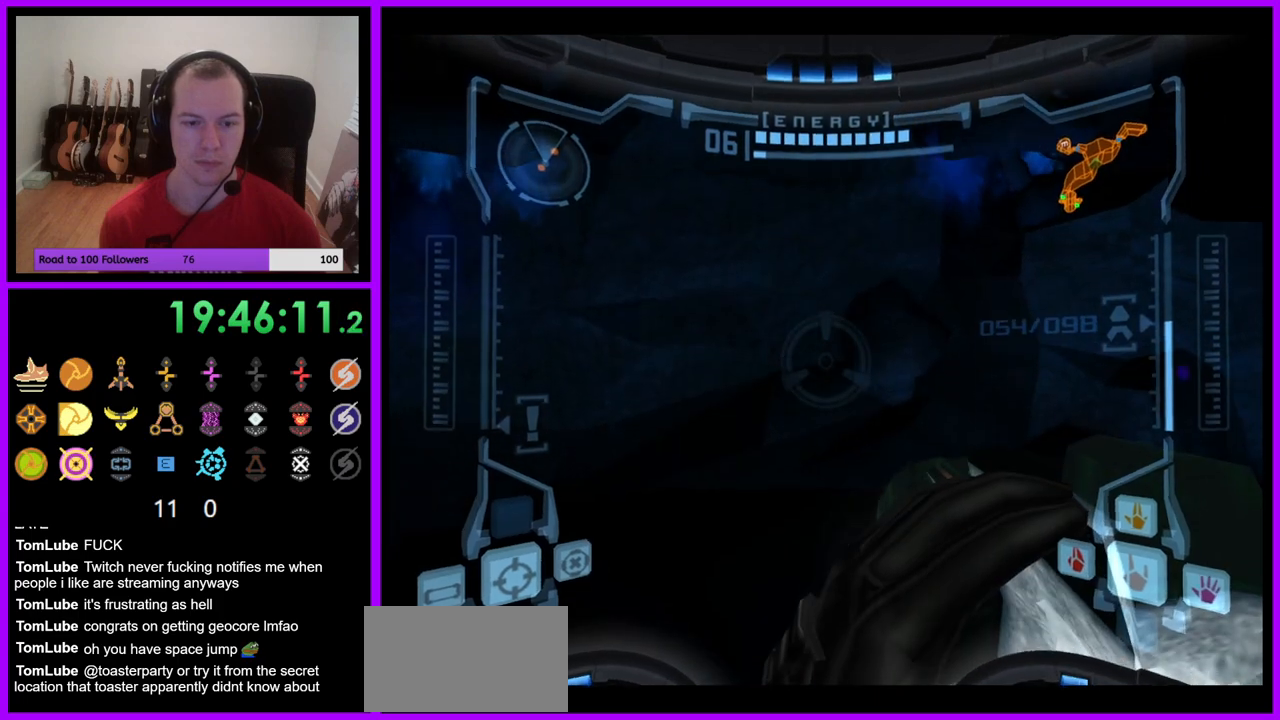
{"buttons": ["R1"], "left_stick": "up", "right_stick": "center", "events": [[117, "left_stick", "up"]]}
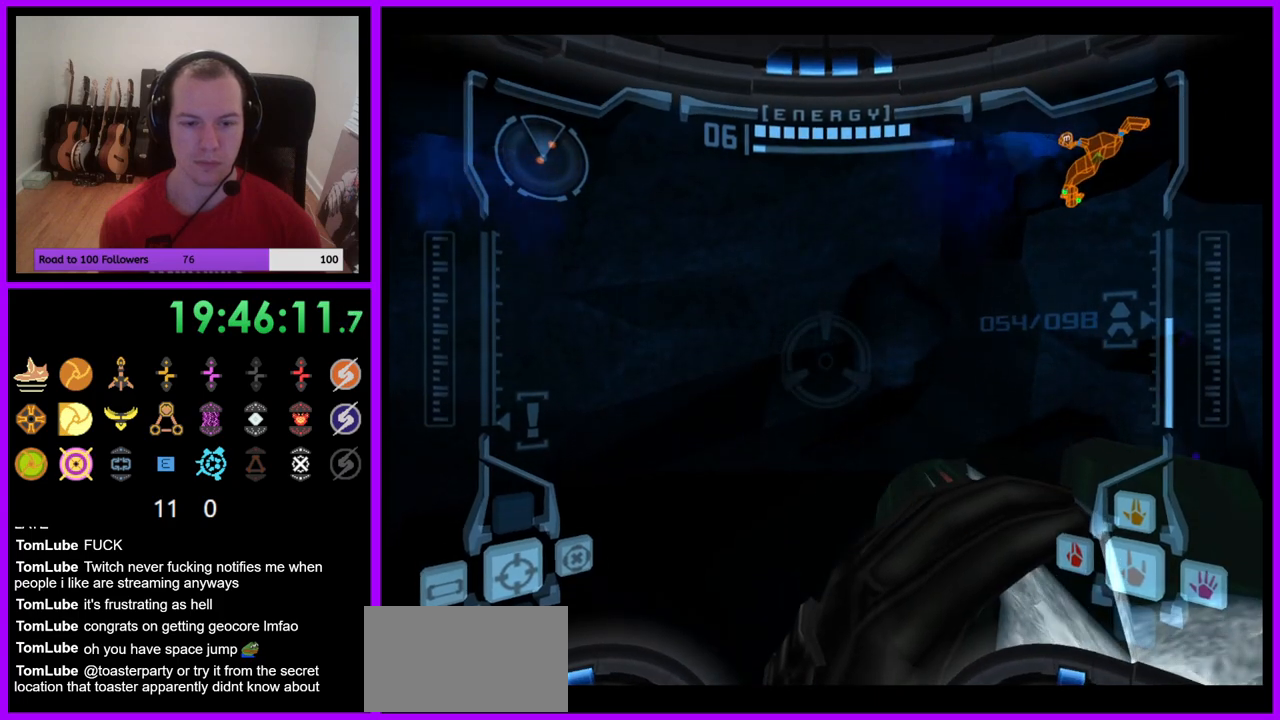
{"buttons": ["R1"], "left_stick": "up", "right_stick": "center", "events": []}
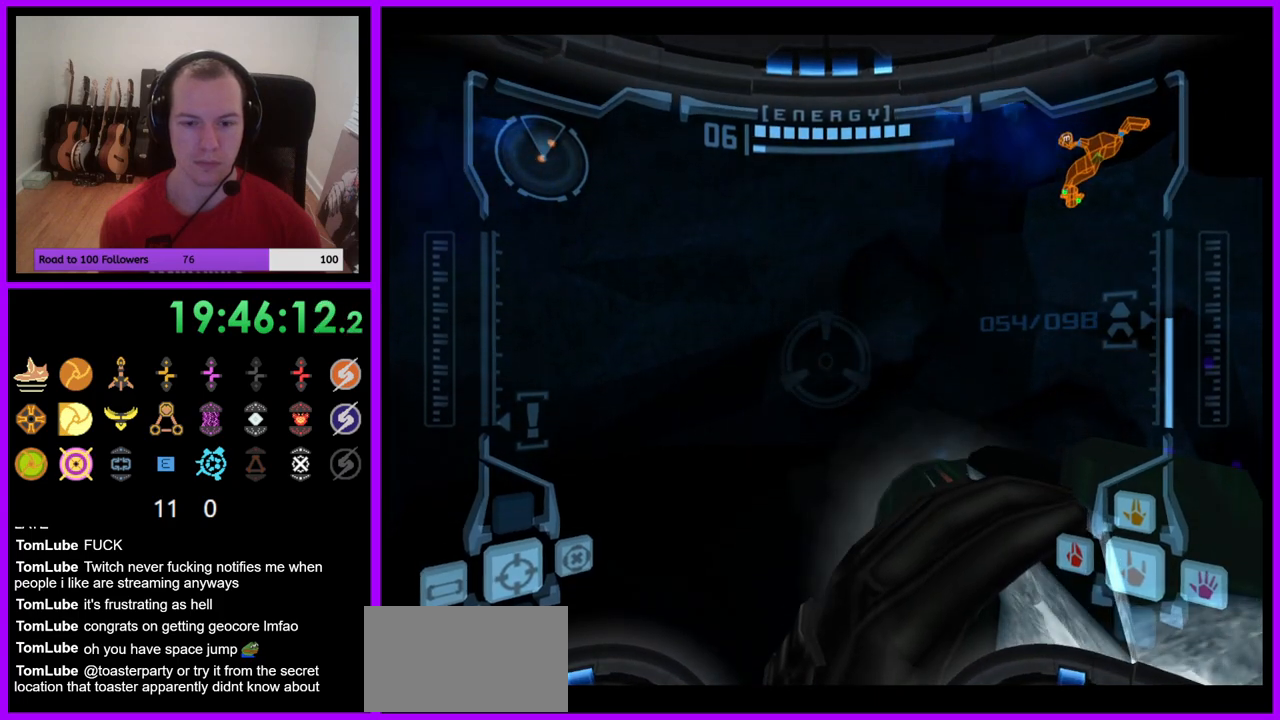
{"buttons": ["R1"], "left_stick": "up", "right_stick": "center", "events": []}
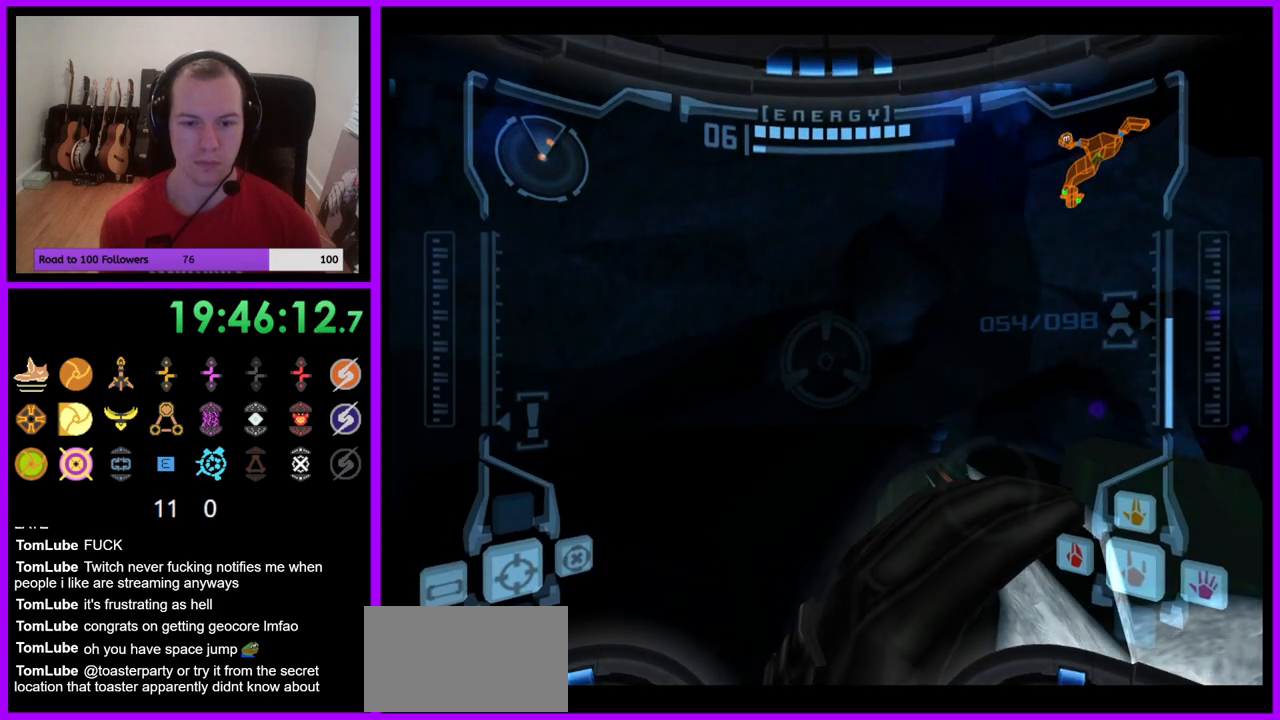
{"buttons": ["R1"], "left_stick": "up", "right_stick": "center", "events": []}
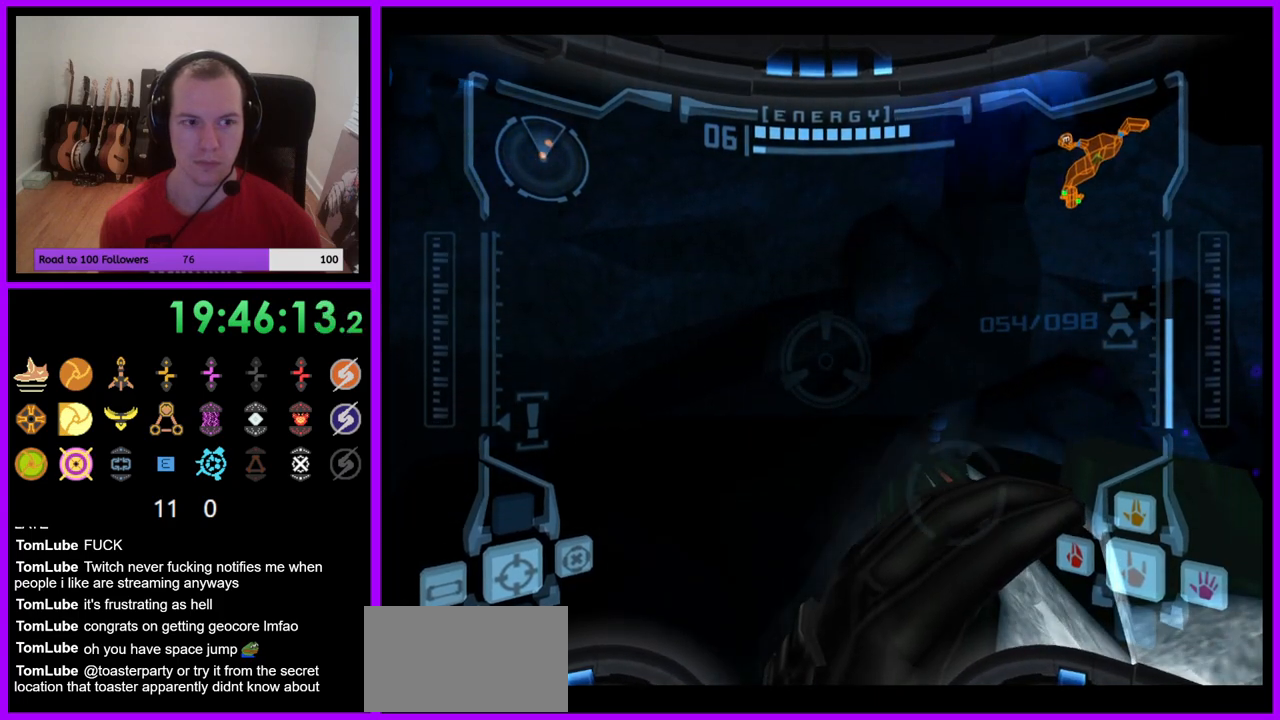
{"buttons": ["R1"], "left_stick": "up", "right_stick": "center", "events": []}
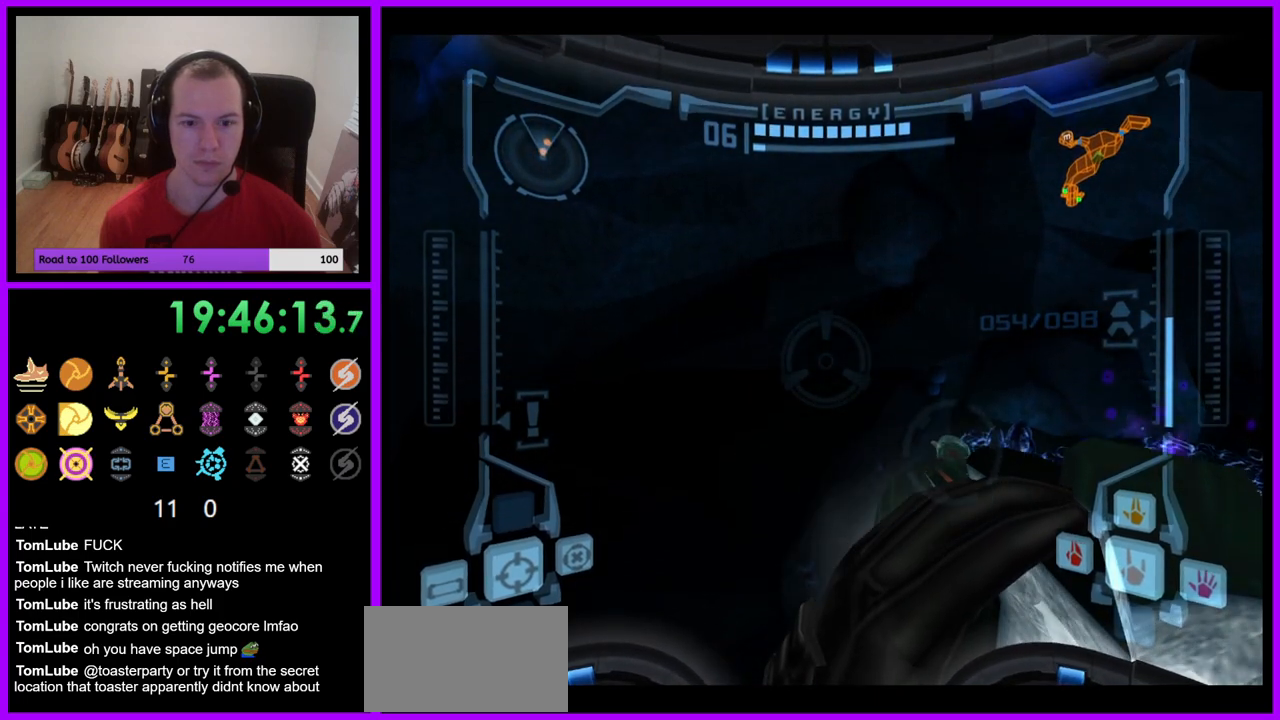
{"buttons": ["L1"], "left_stick": "center", "right_stick": "center", "events": [[367, "L1", "down"], [383, "left_stick", "center"], [417, "R1", "up"]]}
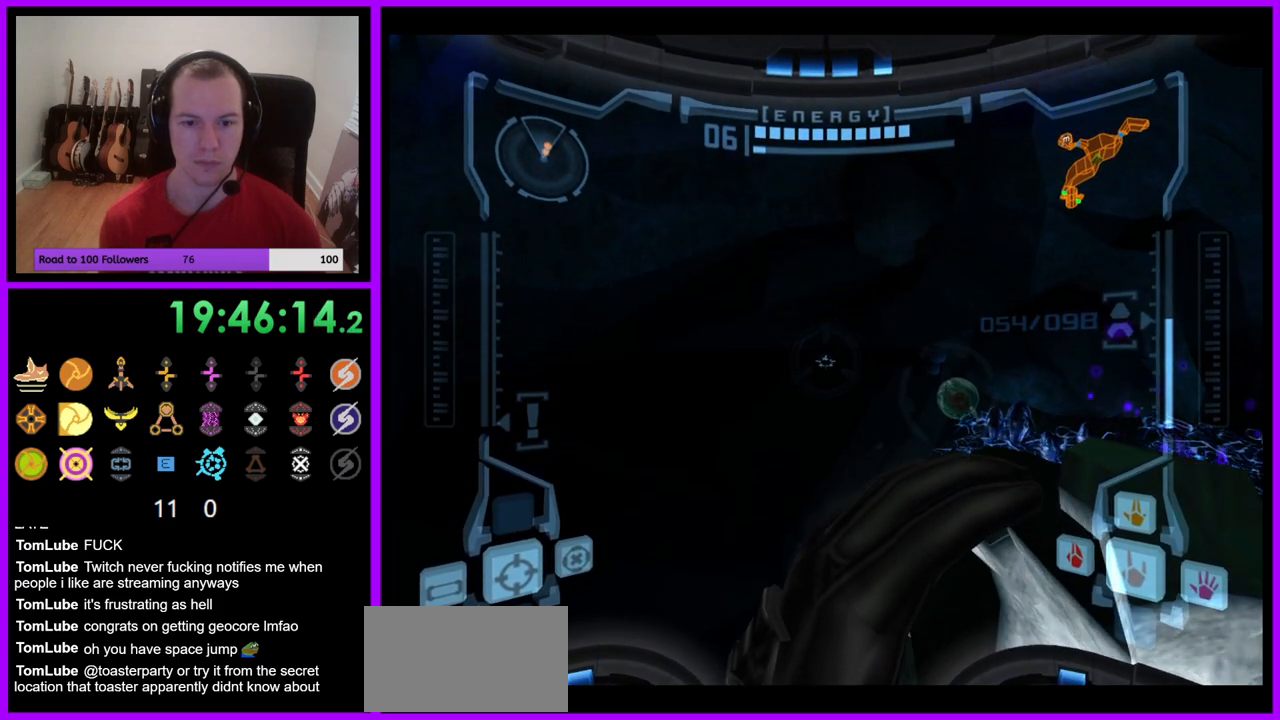
{"buttons": ["L1"], "left_stick": "center", "right_stick": "center", "events": [[383, "left_stick", "left"], [500, "left_stick", "center"]]}
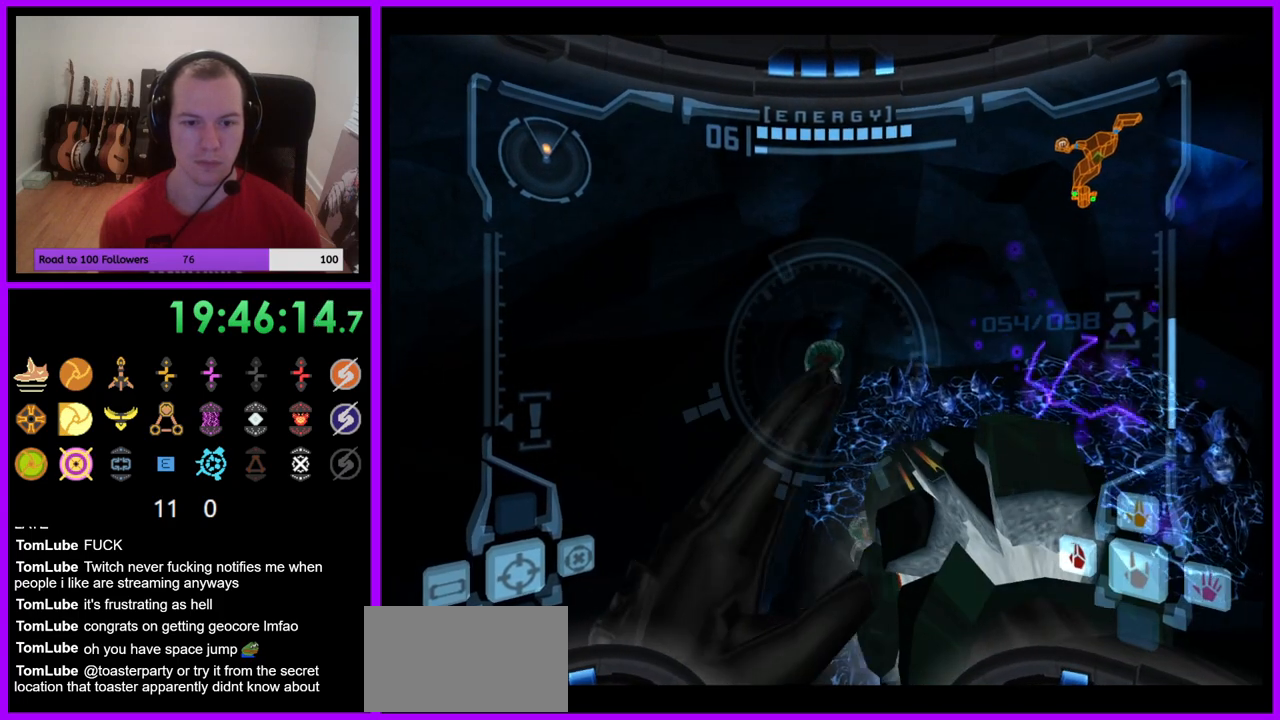
{"buttons": ["L1"], "left_stick": "right", "right_stick": "center", "events": [[367, "left_stick", "right"], [383, "B", "down"], [467, "B", "up"]]}
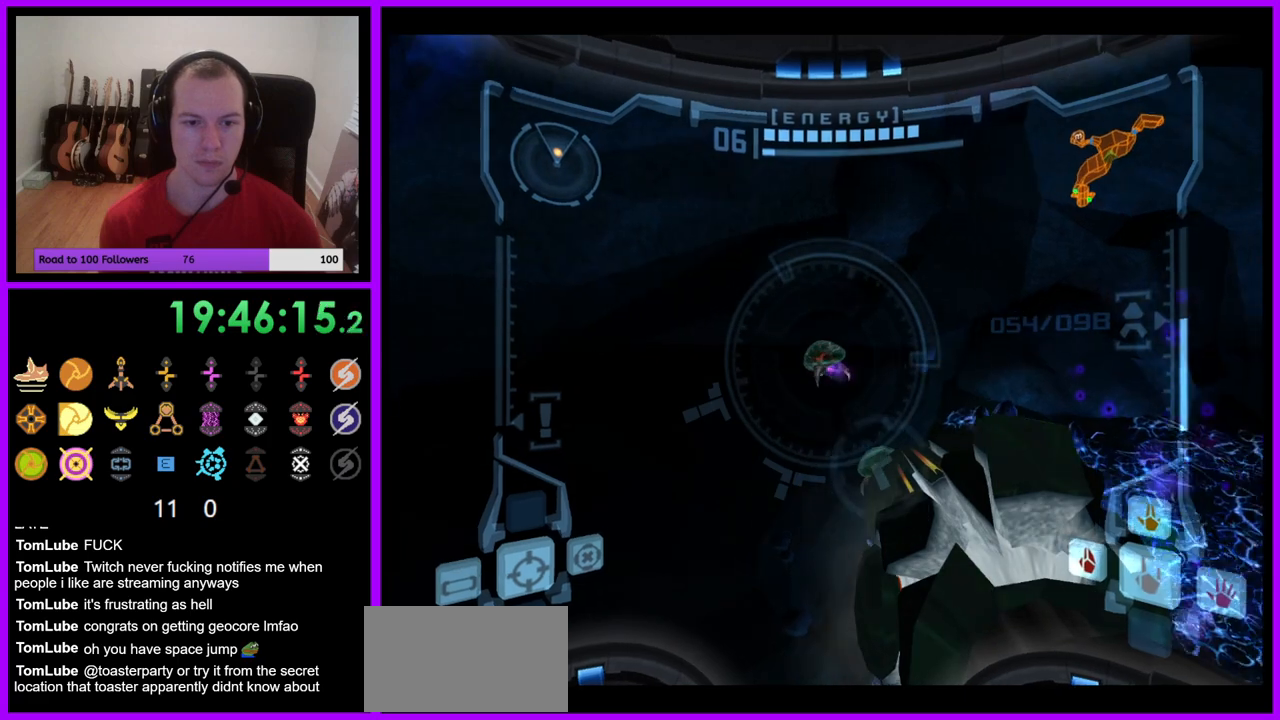
{"buttons": [], "left_stick": "up", "right_stick": "center", "events": [[100, "L1", "up"], [117, "left_stick", "up"]]}
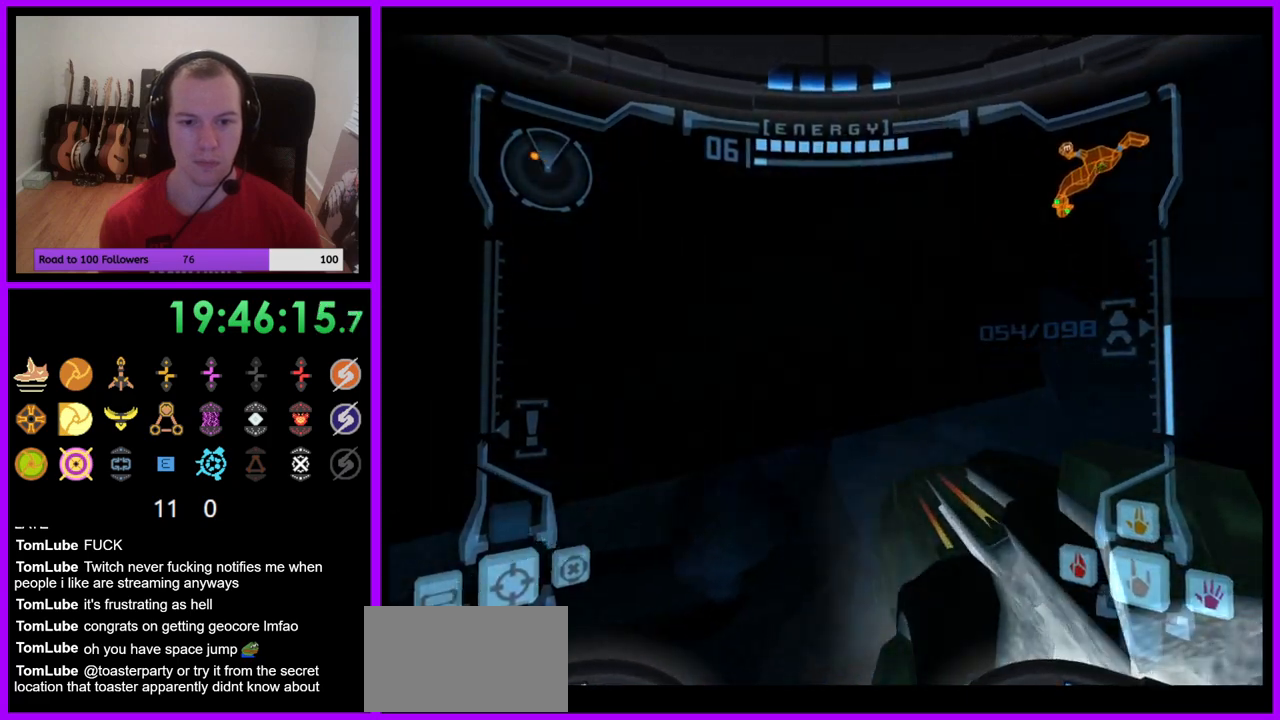
{"buttons": [], "left_stick": "up", "right_stick": "center", "events": [[350, "B", "down"], [450, "B", "up"]]}
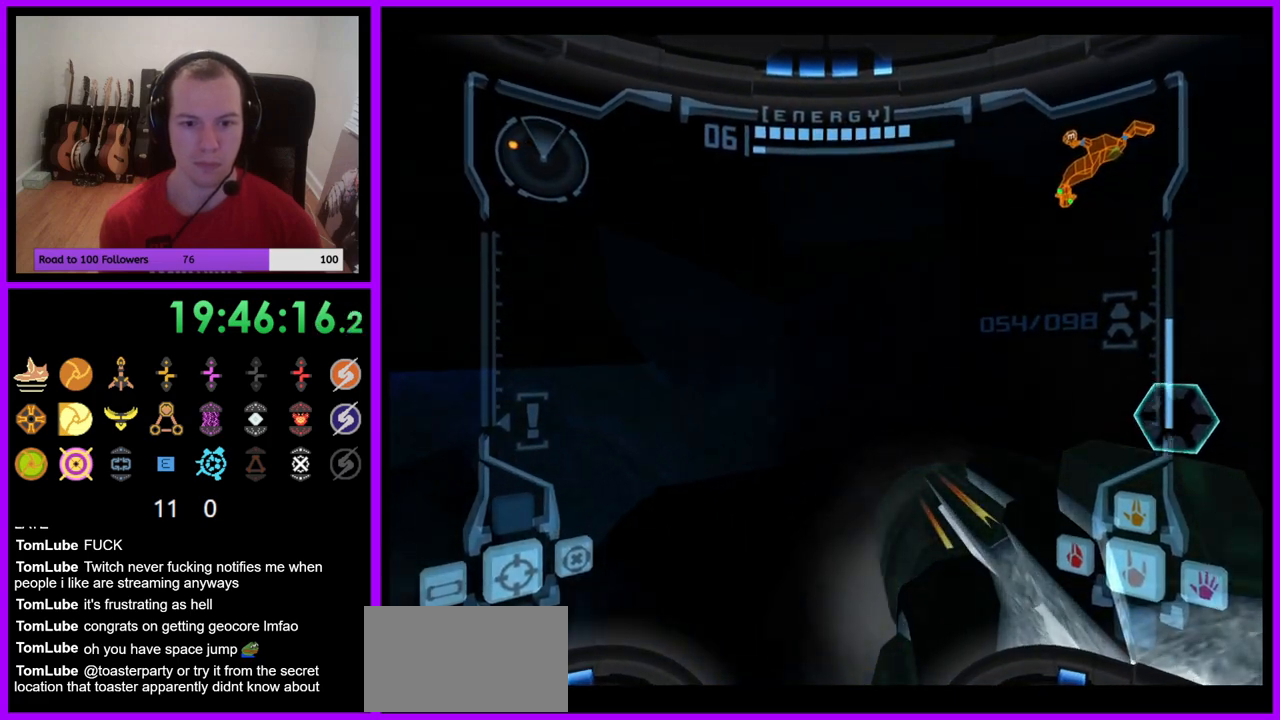
{"buttons": [], "left_stick": "up", "right_stick": "center", "events": [[83, "L1", "down"], [350, "left_stick", "up-left"], [417, "L1", "up"], [467, "left_stick", "up"]]}
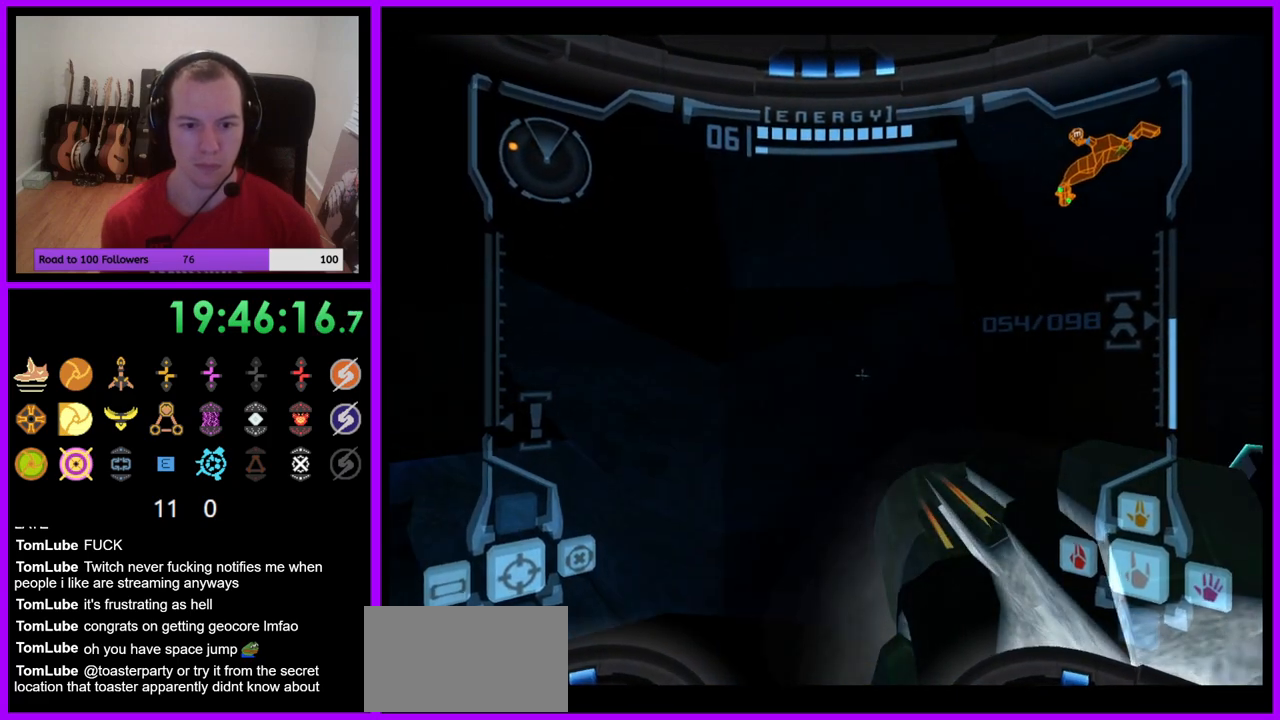
{"buttons": ["L1"], "left_stick": "up", "right_stick": "center", "events": [[383, "L1", "down"]]}
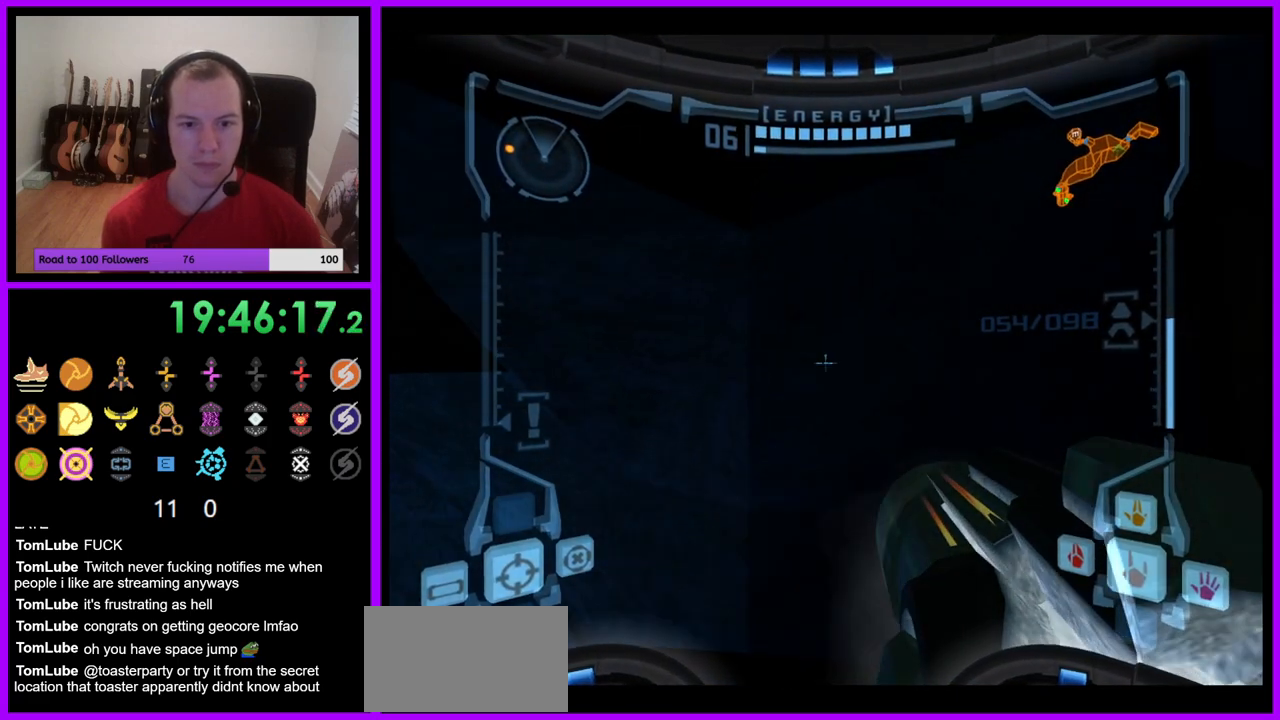
{"buttons": ["R1"], "left_stick": "up", "right_stick": "center", "events": [[33, "left_stick", "right"], [200, "left_stick", "center"], [317, "L1", "up"], [317, "R1", "down"], [400, "left_stick", "up"]]}
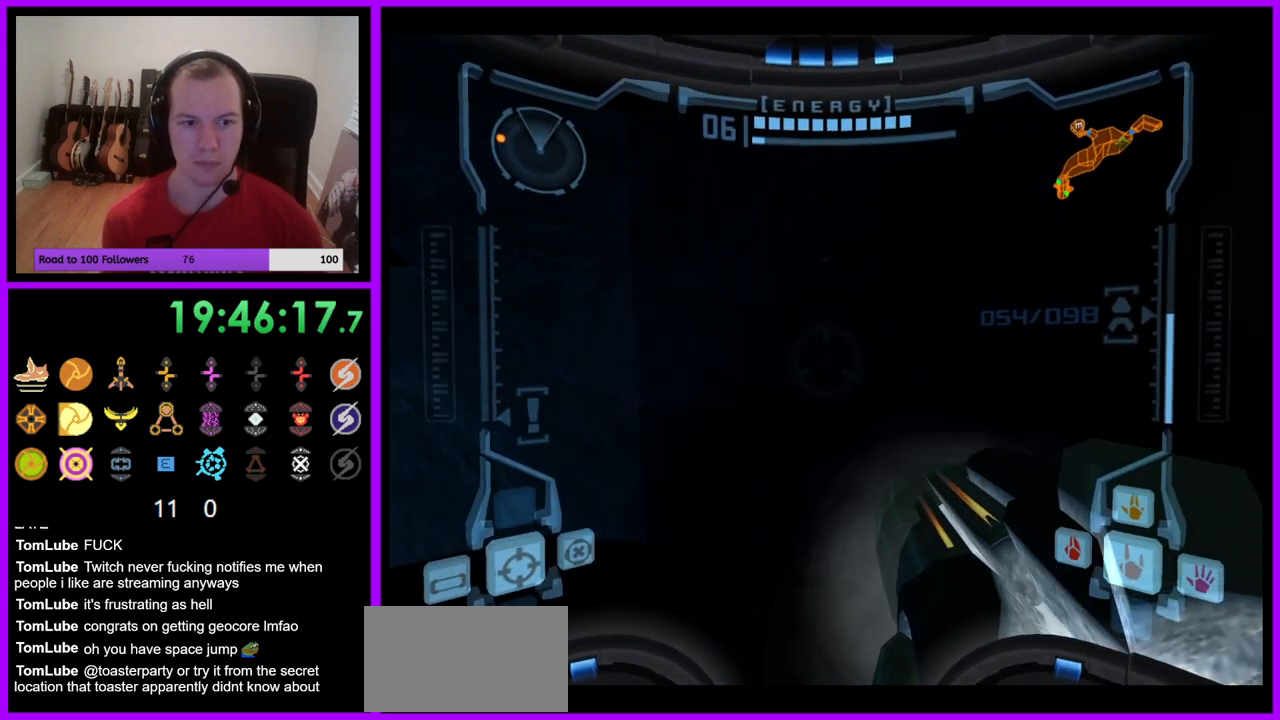
{"buttons": ["R1"], "left_stick": "up-right", "right_stick": "center", "events": [[83, "left_stick", "up-right"]]}